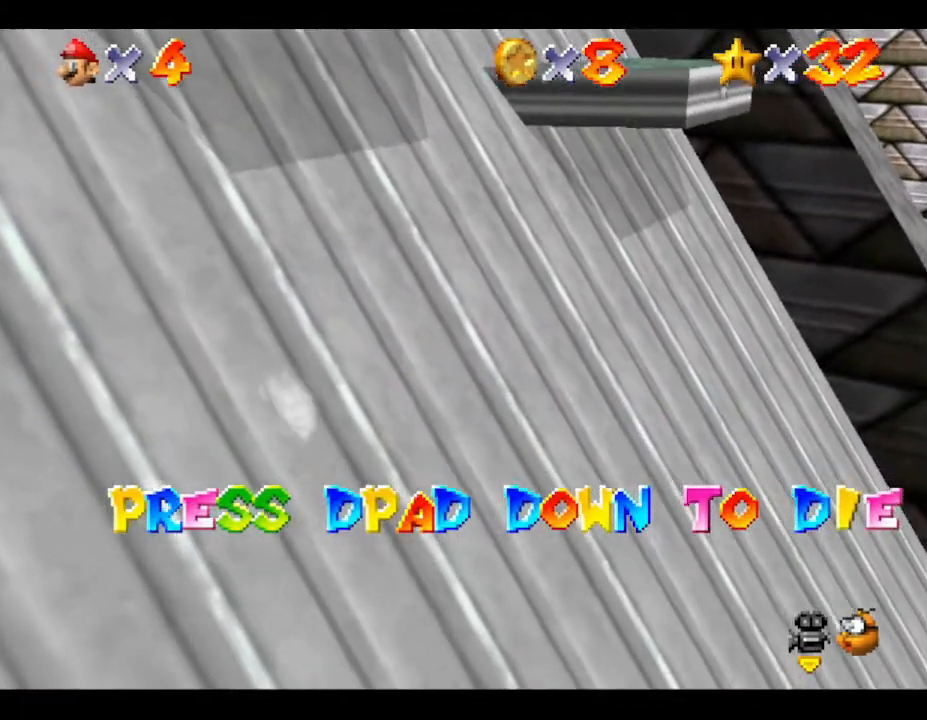
Gameplay with a controller (Nintendo layout); each line is a JSON object with the inputs held at the frame after it. "events" lists button and stick changes between this image and that frame as [ms after this image, input, new state], when the widget could be followed in between. Not read: L3 R3.
{"buttons": [], "left_stick": "right", "events": [[300, "left_stick", "right"]]}
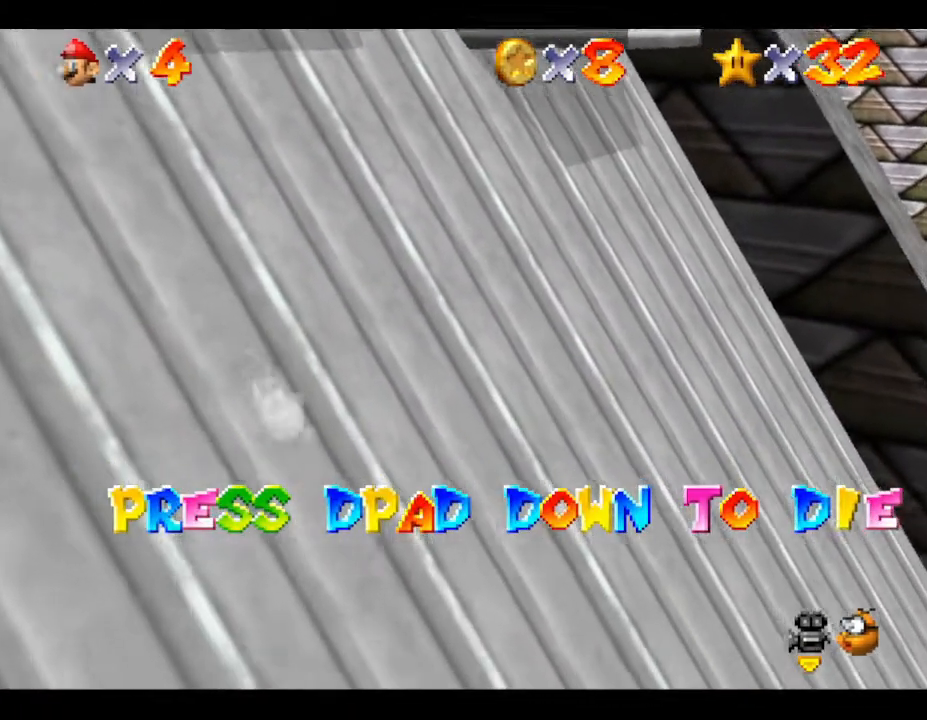
{"buttons": [], "left_stick": "right", "events": []}
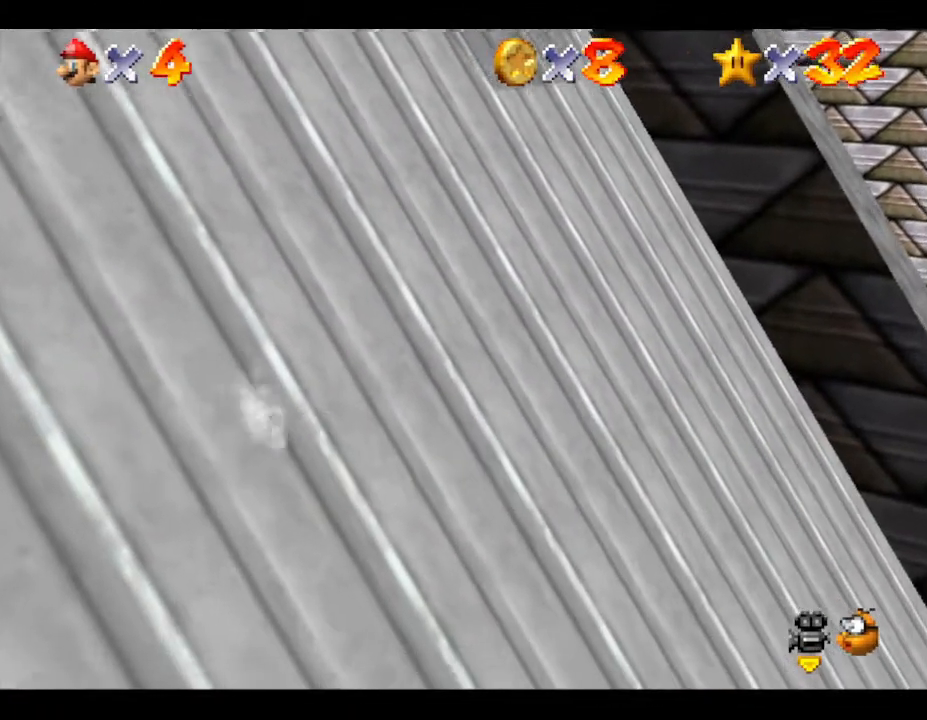
{"buttons": [], "left_stick": "right", "events": [[83, "A", "down"], [283, "A", "up"]]}
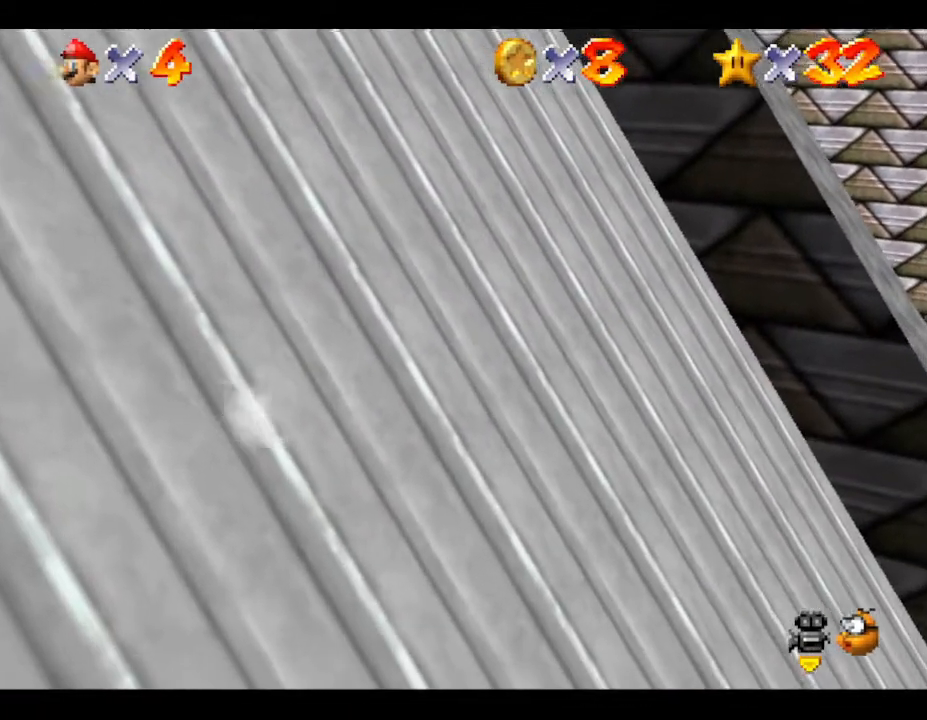
{"buttons": [], "left_stick": "right", "events": []}
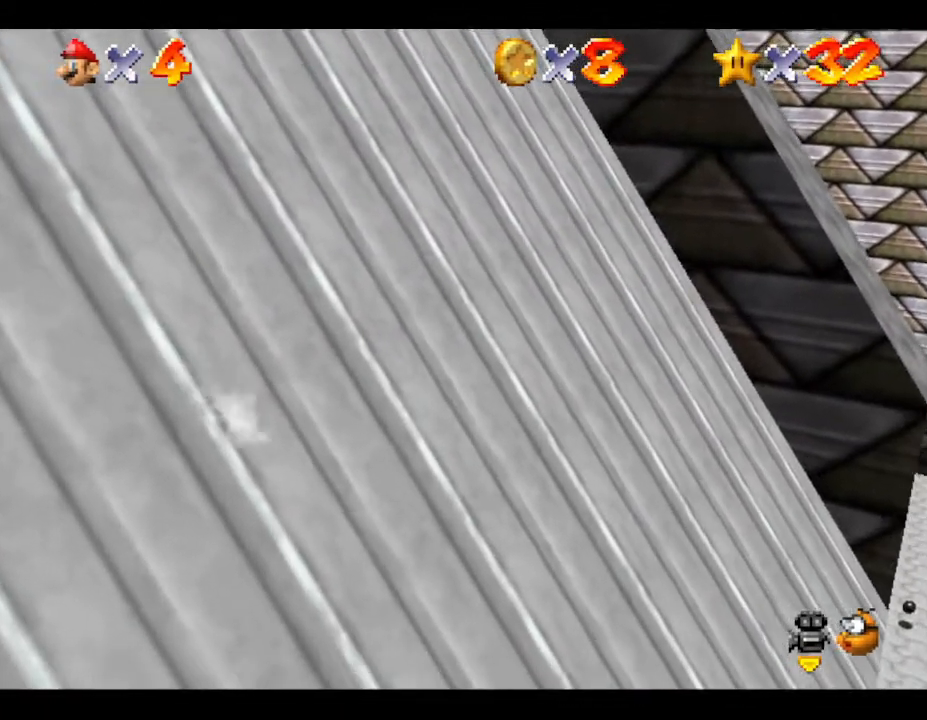
{"buttons": [], "left_stick": "right", "events": []}
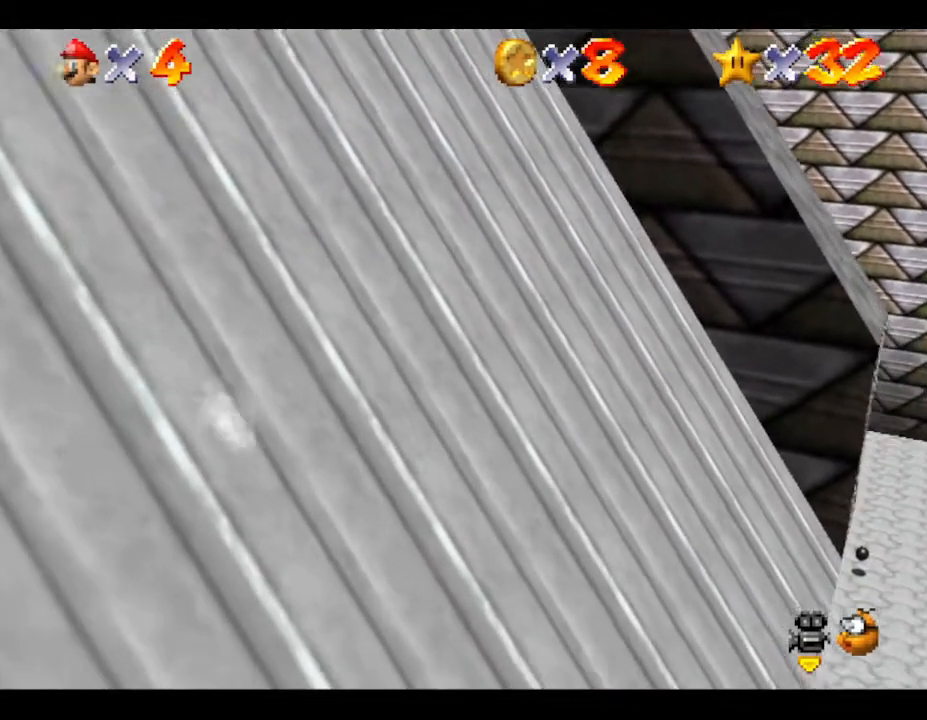
{"buttons": [], "left_stick": "right", "events": []}
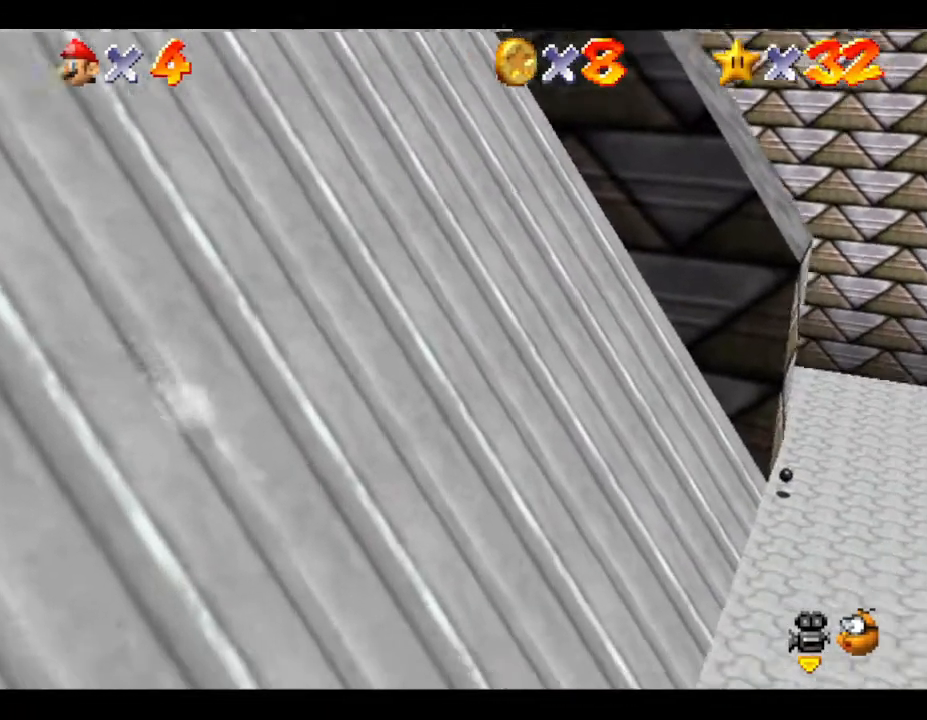
{"buttons": [], "left_stick": "right", "events": []}
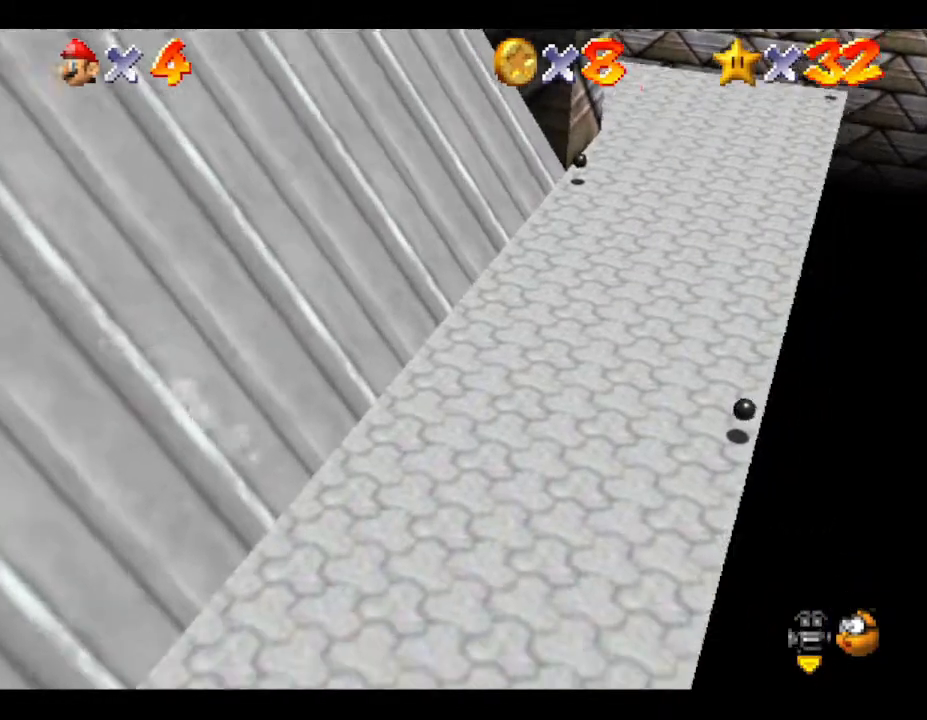
{"buttons": ["A"], "left_stick": "up-left", "events": [[100, "left_stick", "up"], [383, "A", "down"], [383, "left_stick", "up-left"]]}
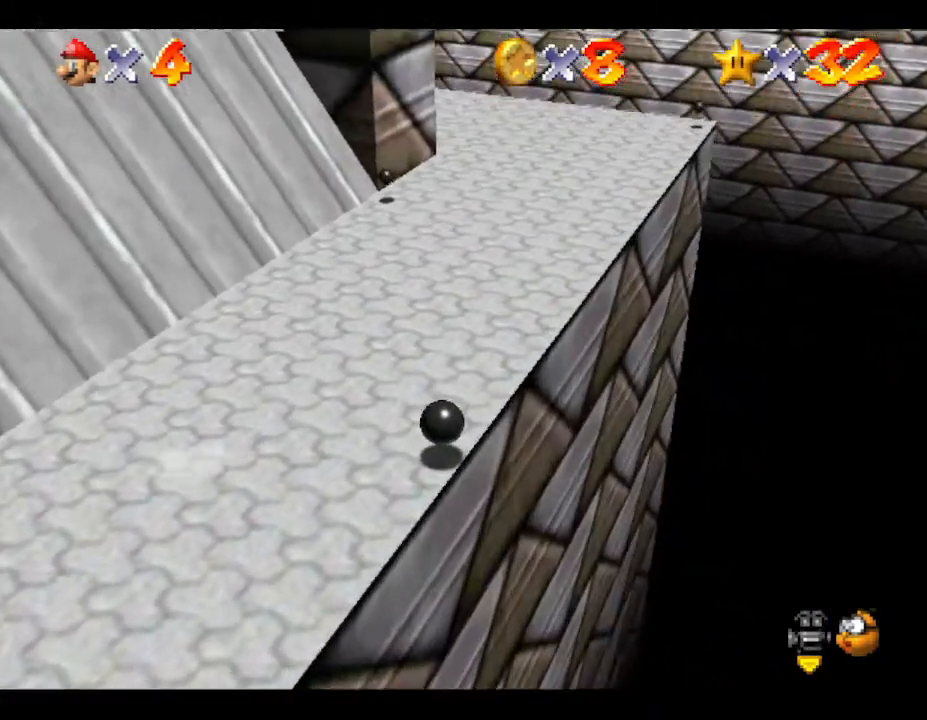
{"buttons": [], "left_stick": "up", "events": [[50, "A", "up"], [267, "left_stick", "up"]]}
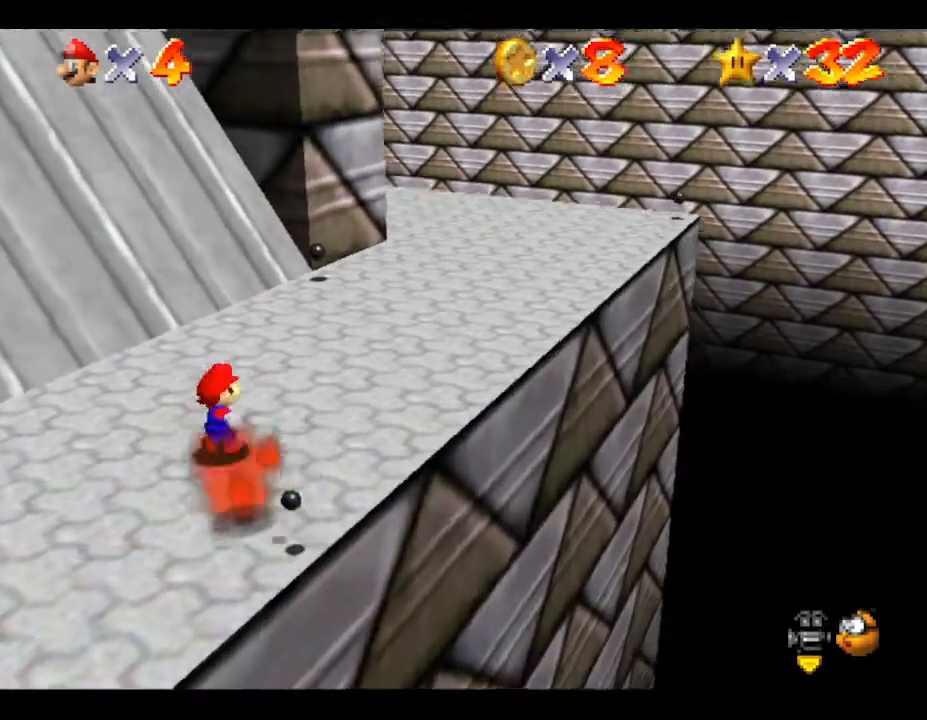
{"buttons": [], "left_stick": "right", "events": [[317, "C_RIGHT", "down"], [367, "left_stick", "right"], [433, "C_RIGHT", "up"]]}
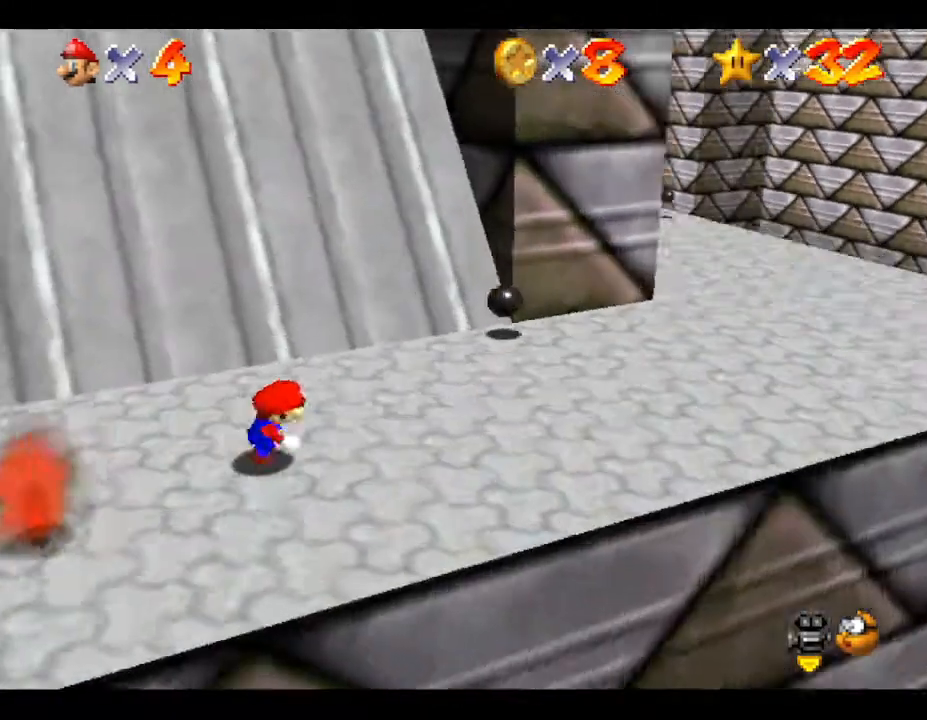
{"buttons": [], "left_stick": "right", "events": []}
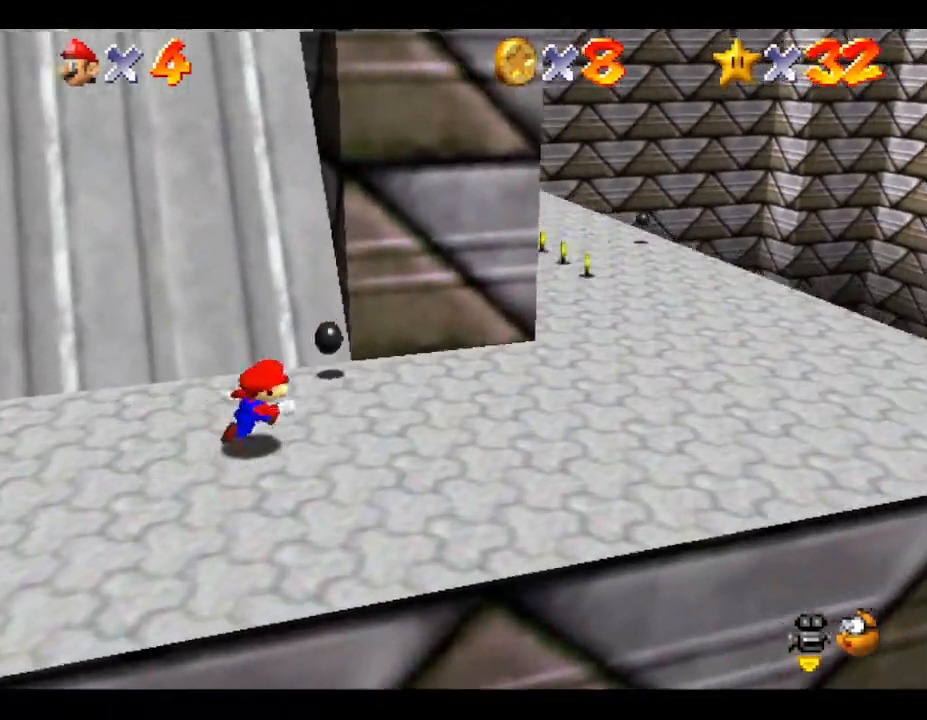
{"buttons": [], "left_stick": "right", "events": []}
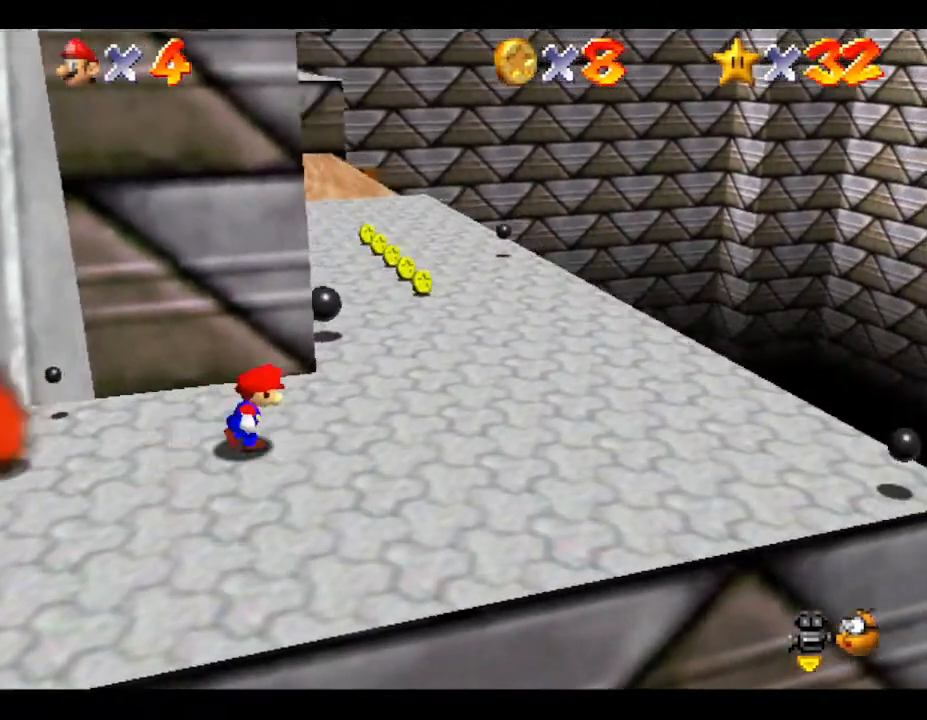
{"buttons": [], "left_stick": "up-right", "events": [[450, "left_stick", "up-right"]]}
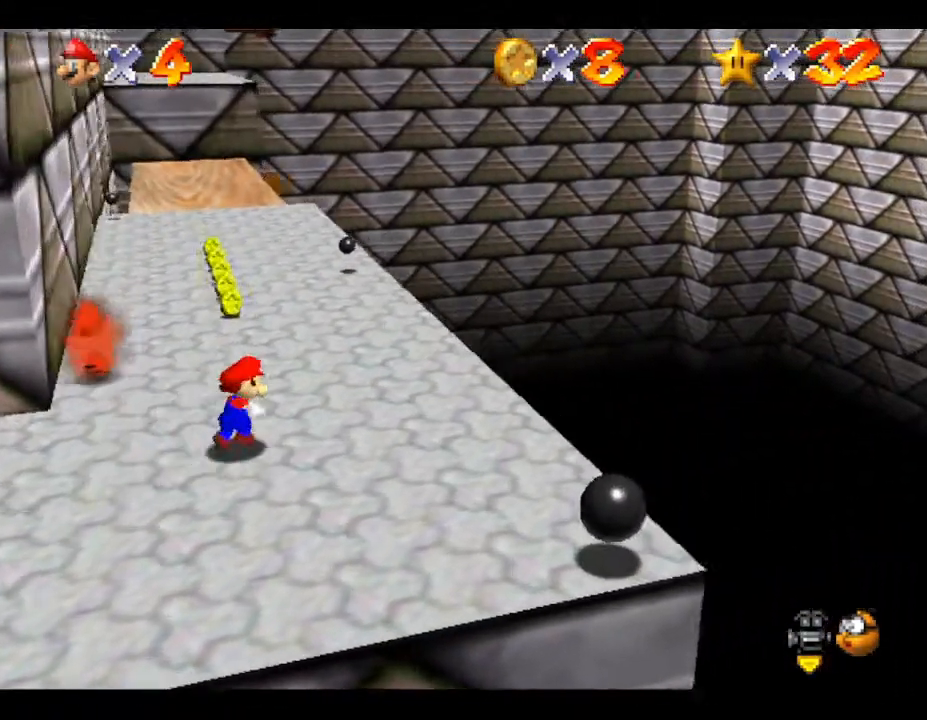
{"buttons": [], "left_stick": "up", "events": [[67, "left_stick", "up"]]}
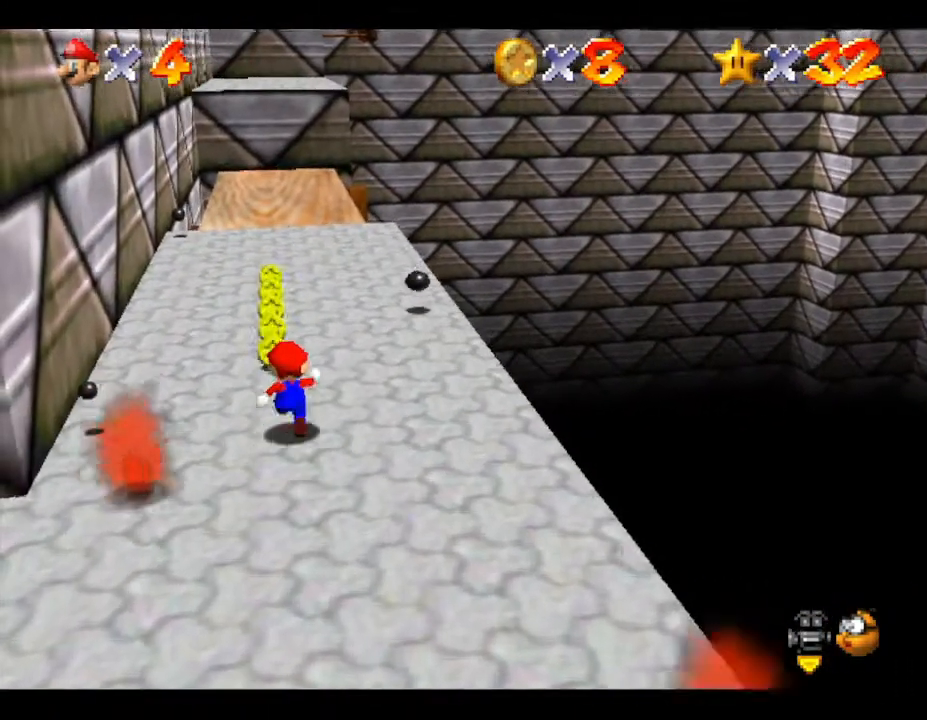
{"buttons": [], "left_stick": "up", "events": []}
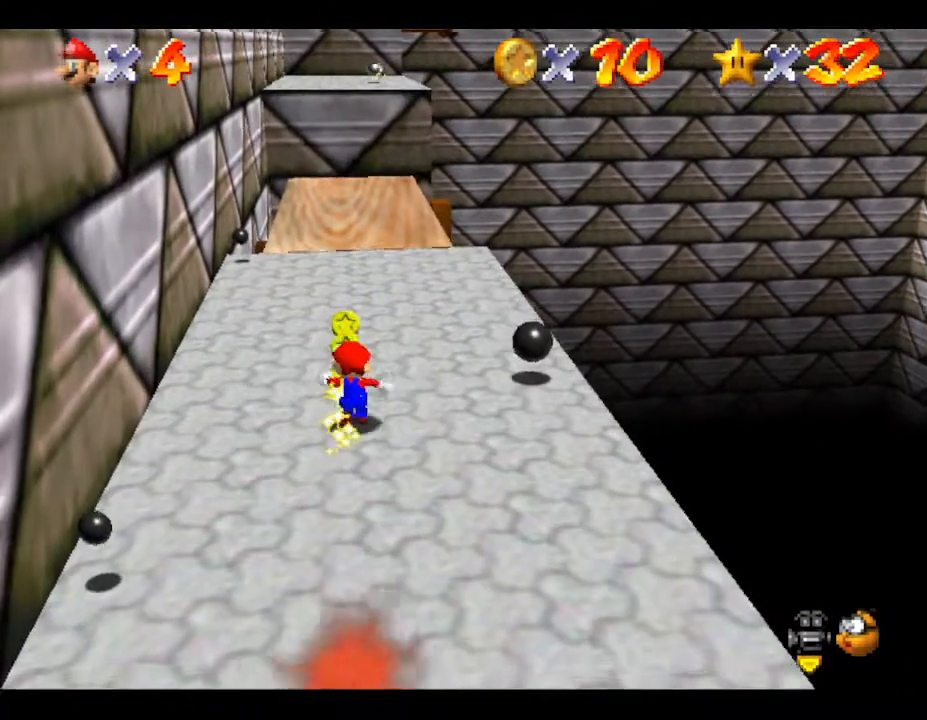
{"buttons": [], "left_stick": "up", "events": []}
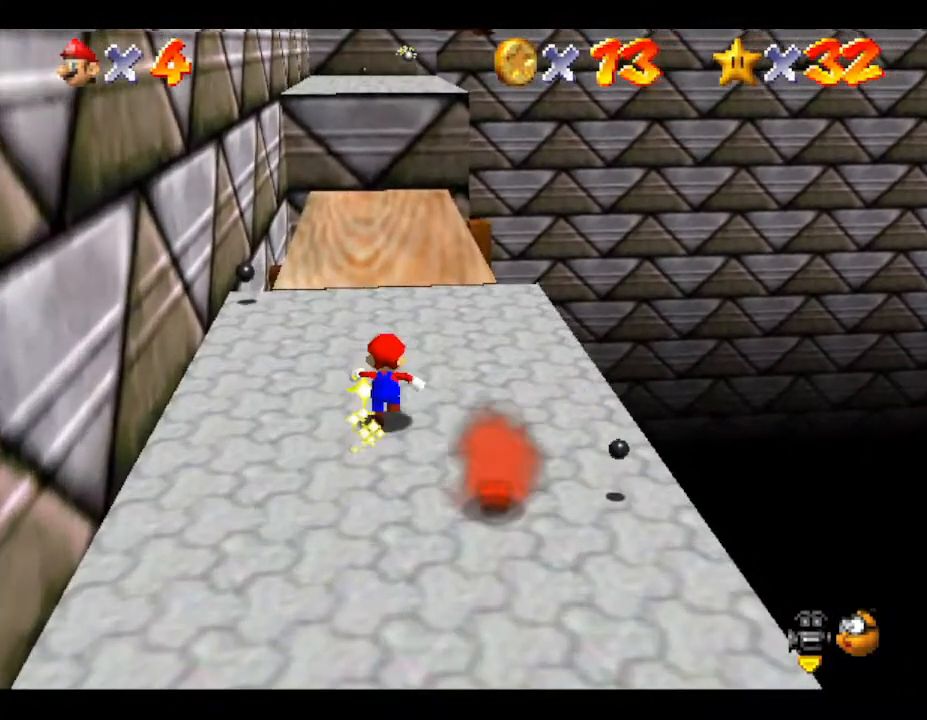
{"buttons": [], "left_stick": "up", "events": []}
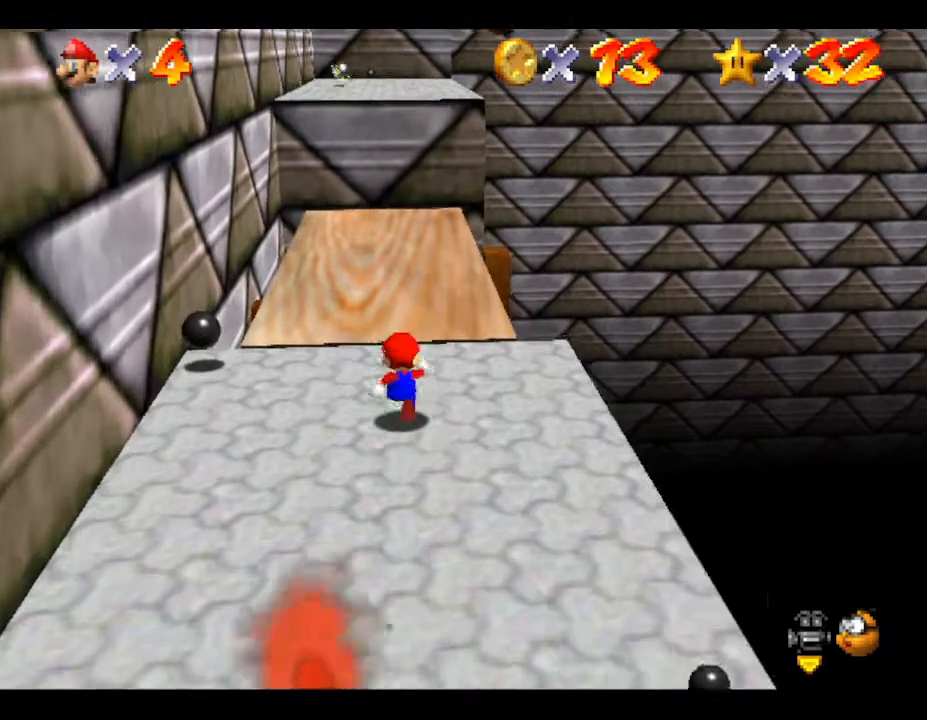
{"buttons": [], "left_stick": "up", "events": [[117, "A", "down"], [350, "A", "up"]]}
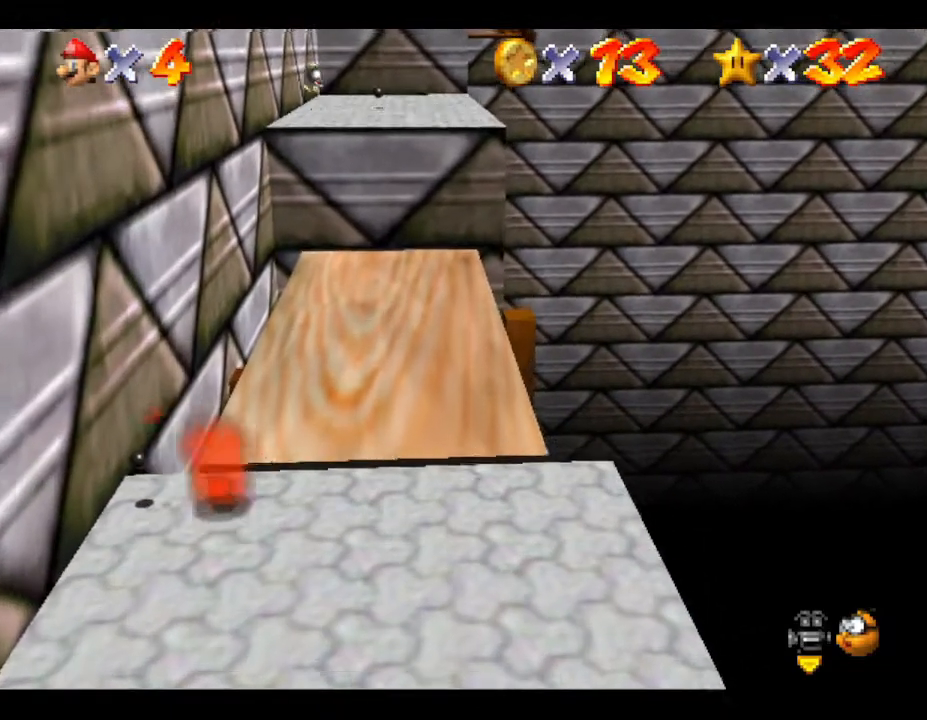
{"buttons": ["A"], "left_stick": "up", "events": [[383, "A", "down"]]}
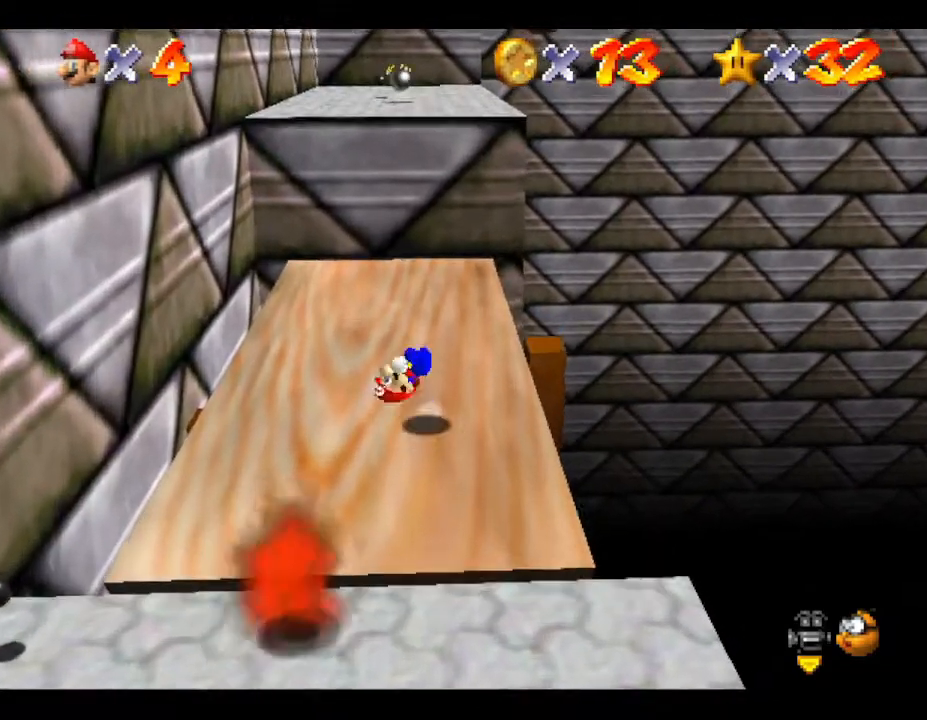
{"buttons": [], "left_stick": "up", "events": [[100, "A", "up"]]}
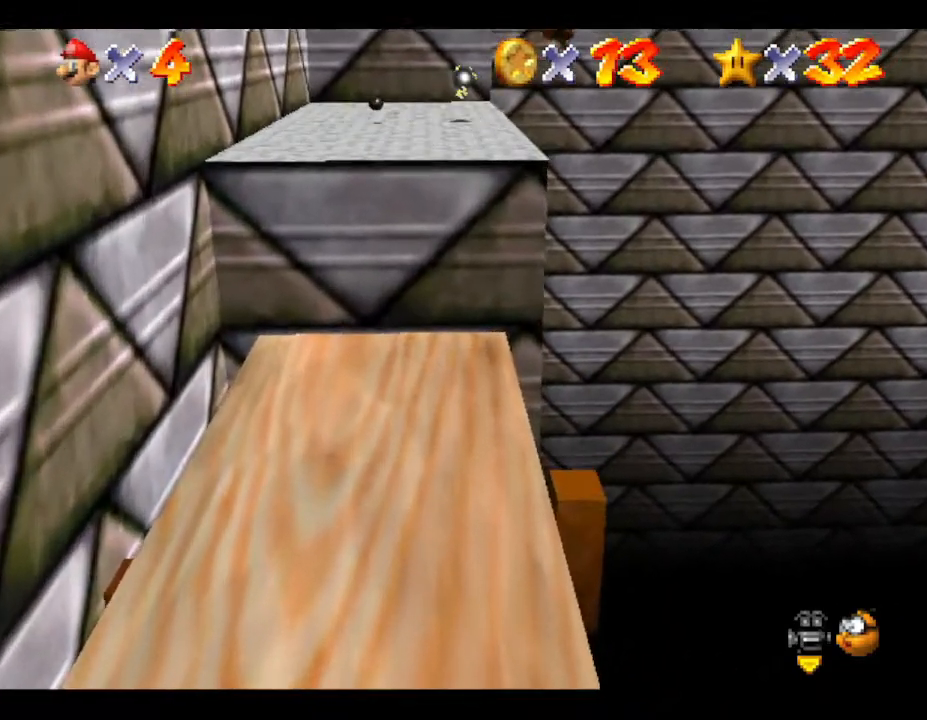
{"buttons": ["A"], "left_stick": "up", "events": [[167, "A", "down"]]}
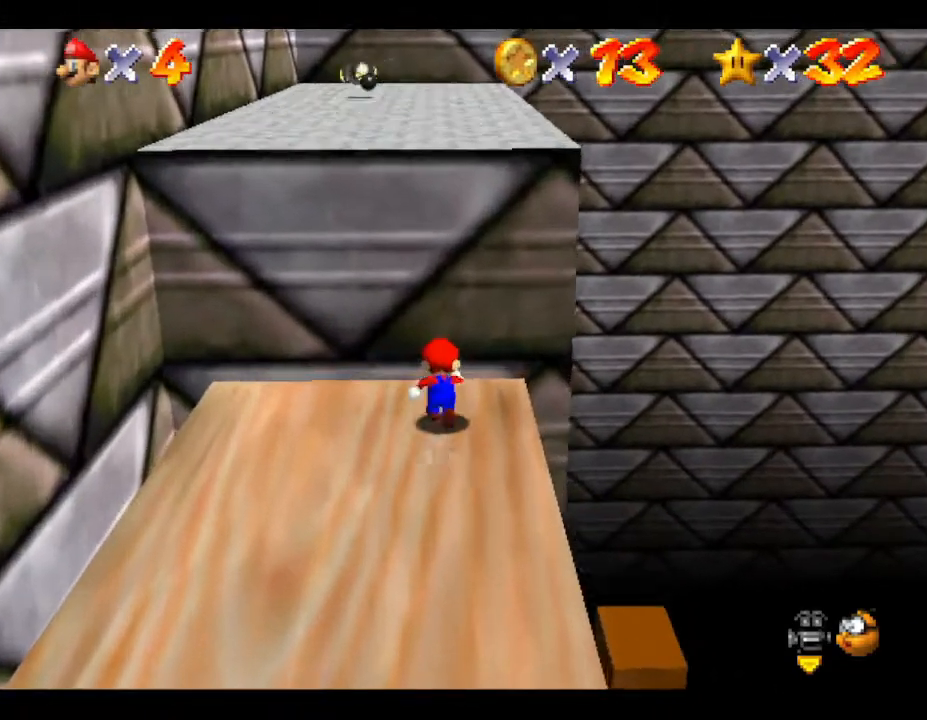
{"buttons": [], "left_stick": "up-left", "events": [[83, "B", "down"], [167, "A", "up"], [267, "A", "down"], [300, "A", "up"], [383, "left_stick", "up-left"], [400, "B", "up"]]}
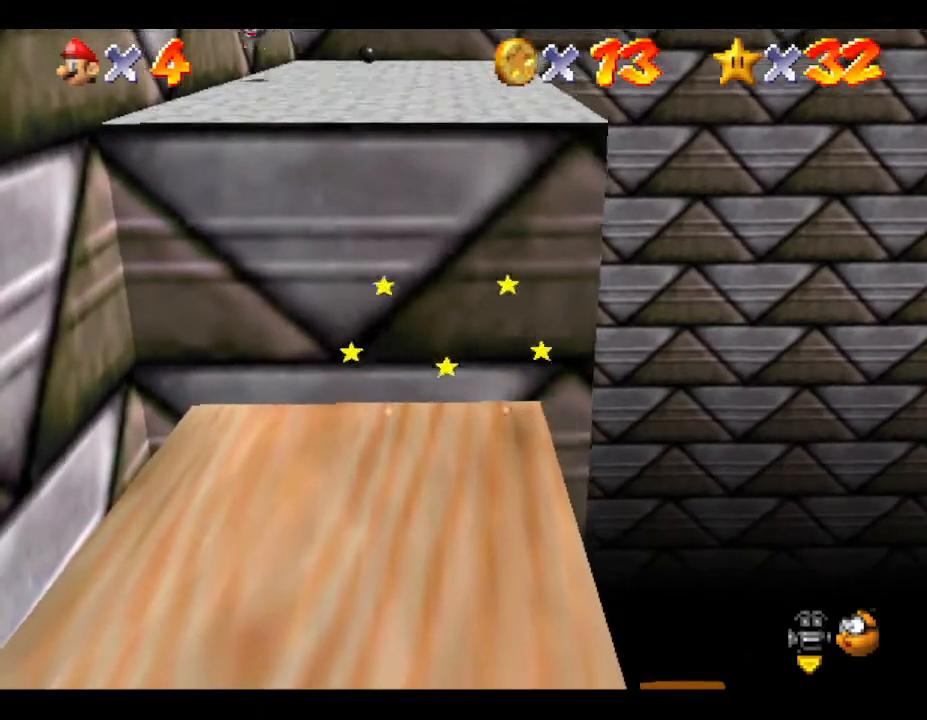
{"buttons": ["A"], "left_stick": "down", "events": [[67, "A", "down"], [67, "left_stick", "down"]]}
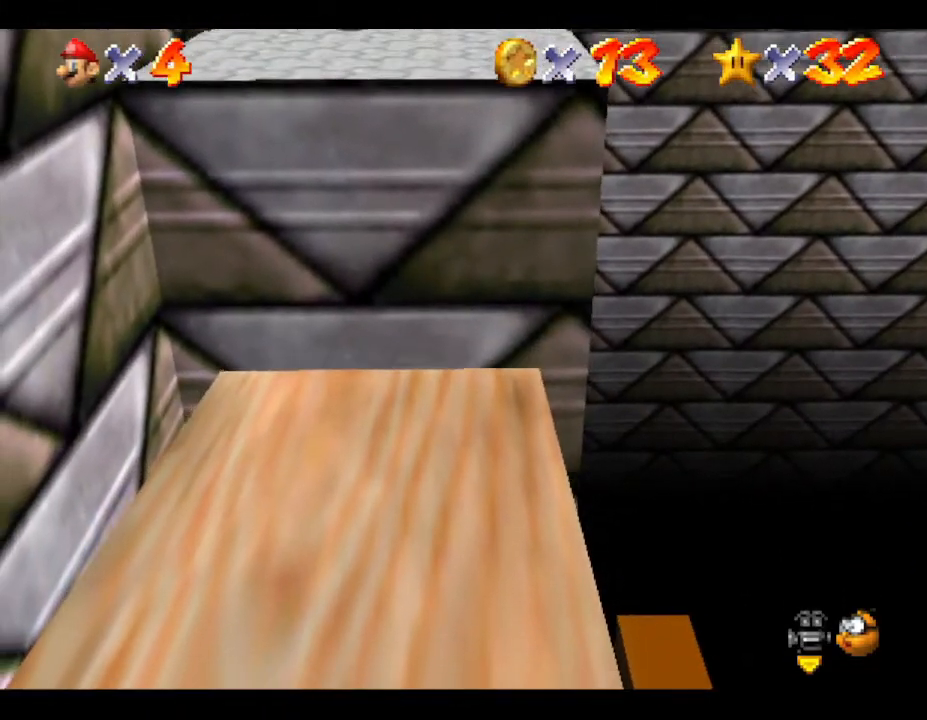
{"buttons": [], "left_stick": "down", "events": [[100, "A", "up"], [250, "A", "down"], [483, "A", "up"]]}
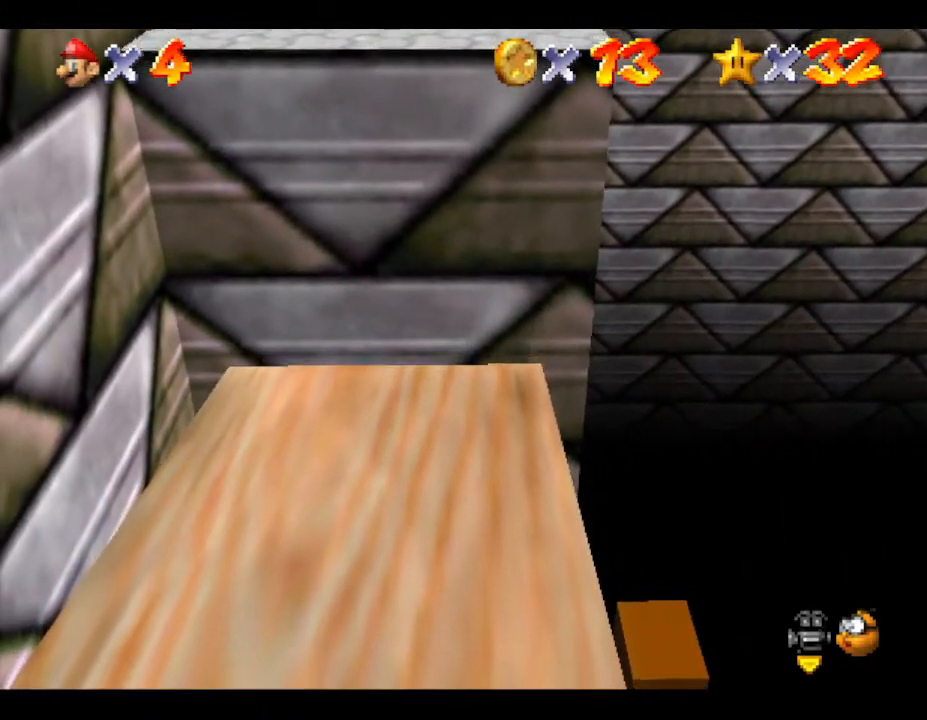
{"buttons": [], "left_stick": "down", "events": []}
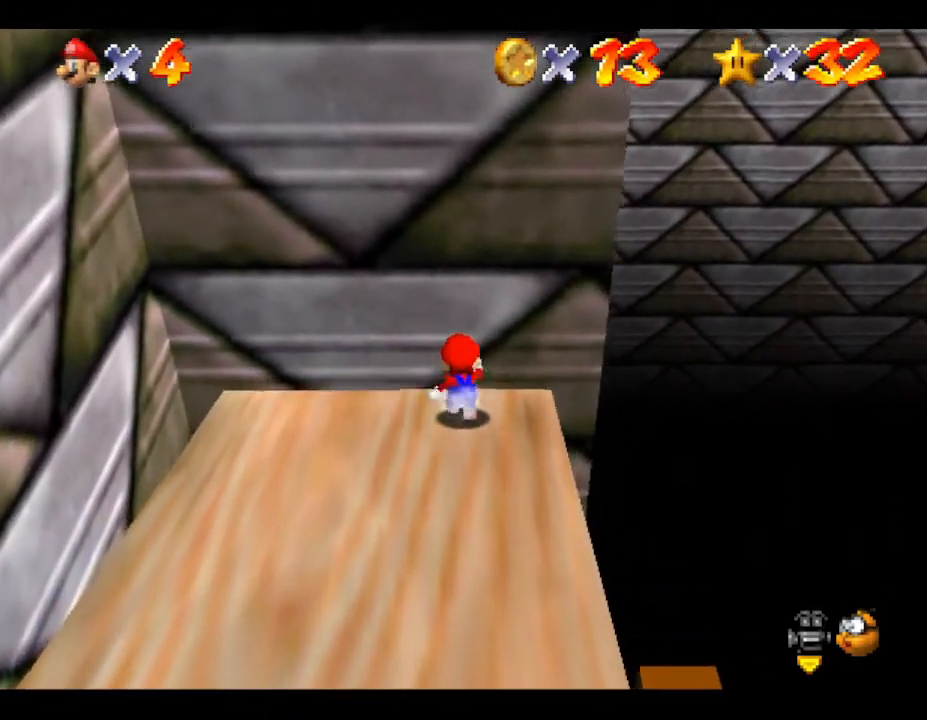
{"buttons": ["A"], "left_stick": "up", "events": [[300, "left_stick", "up"], [400, "A", "down"]]}
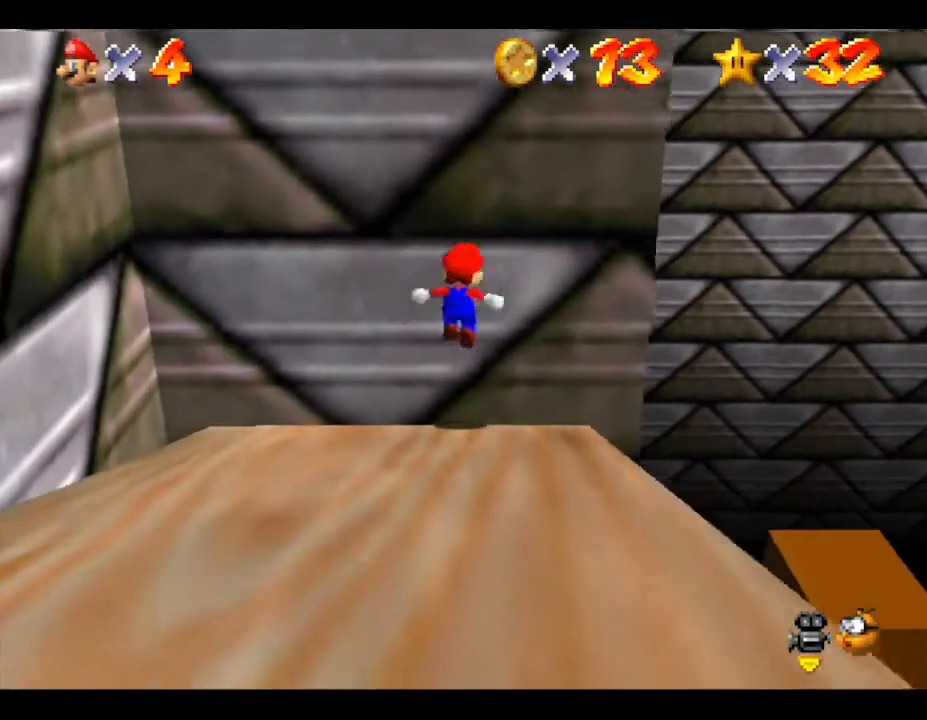
{"buttons": ["B"], "left_stick": "center", "events": [[183, "A", "up"], [500, "B", "down"], [500, "left_stick", "center"]]}
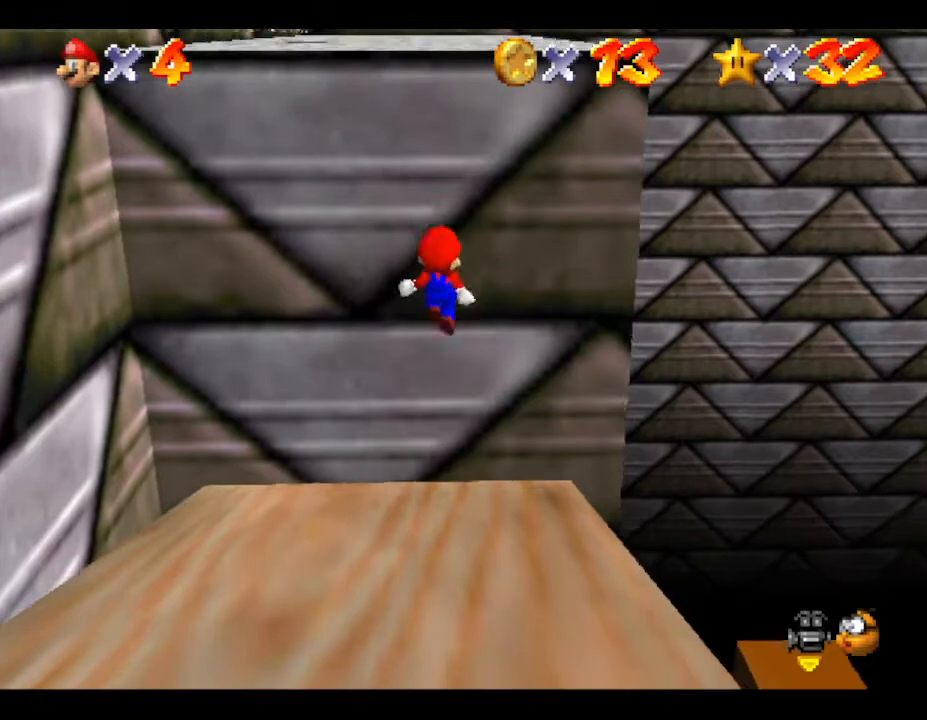
{"buttons": [], "left_stick": "down", "events": [[33, "left_stick", "down"], [433, "B", "up"]]}
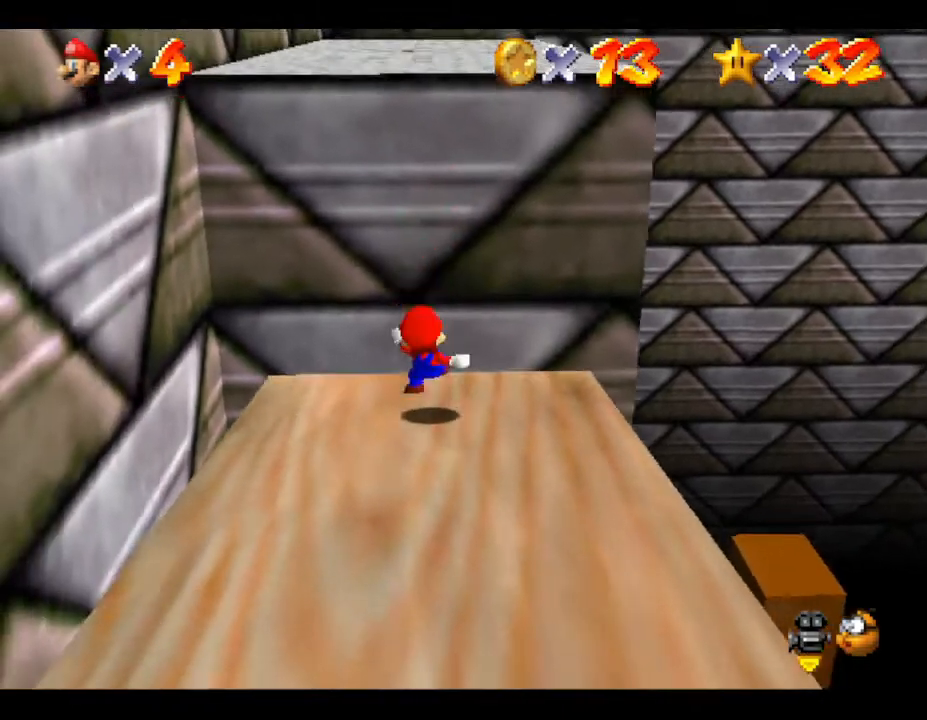
{"buttons": [], "left_stick": "center", "events": [[333, "left_stick", "center"]]}
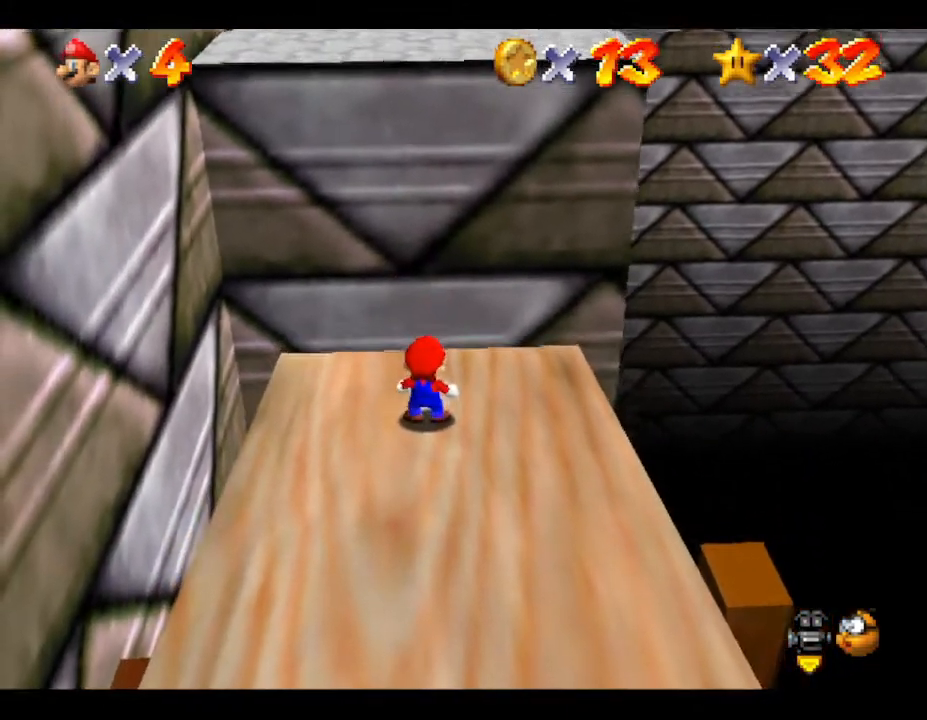
{"buttons": [], "left_stick": "right", "events": [[67, "C_LEFT", "down"], [200, "C_LEFT", "up"], [233, "C_LEFT", "down"], [317, "C_LEFT", "up"], [450, "C_LEFT", "down"], [450, "left_stick", "right"], [467, "C_LEFT", "up"]]}
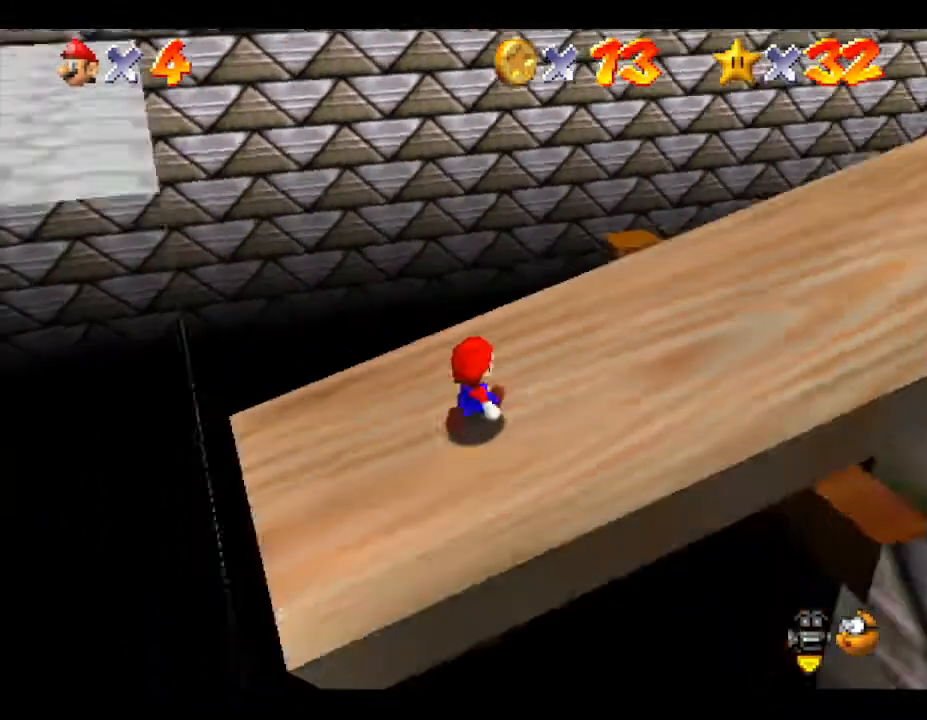
{"buttons": [], "left_stick": "up-right", "events": [[283, "left_stick", "up-right"]]}